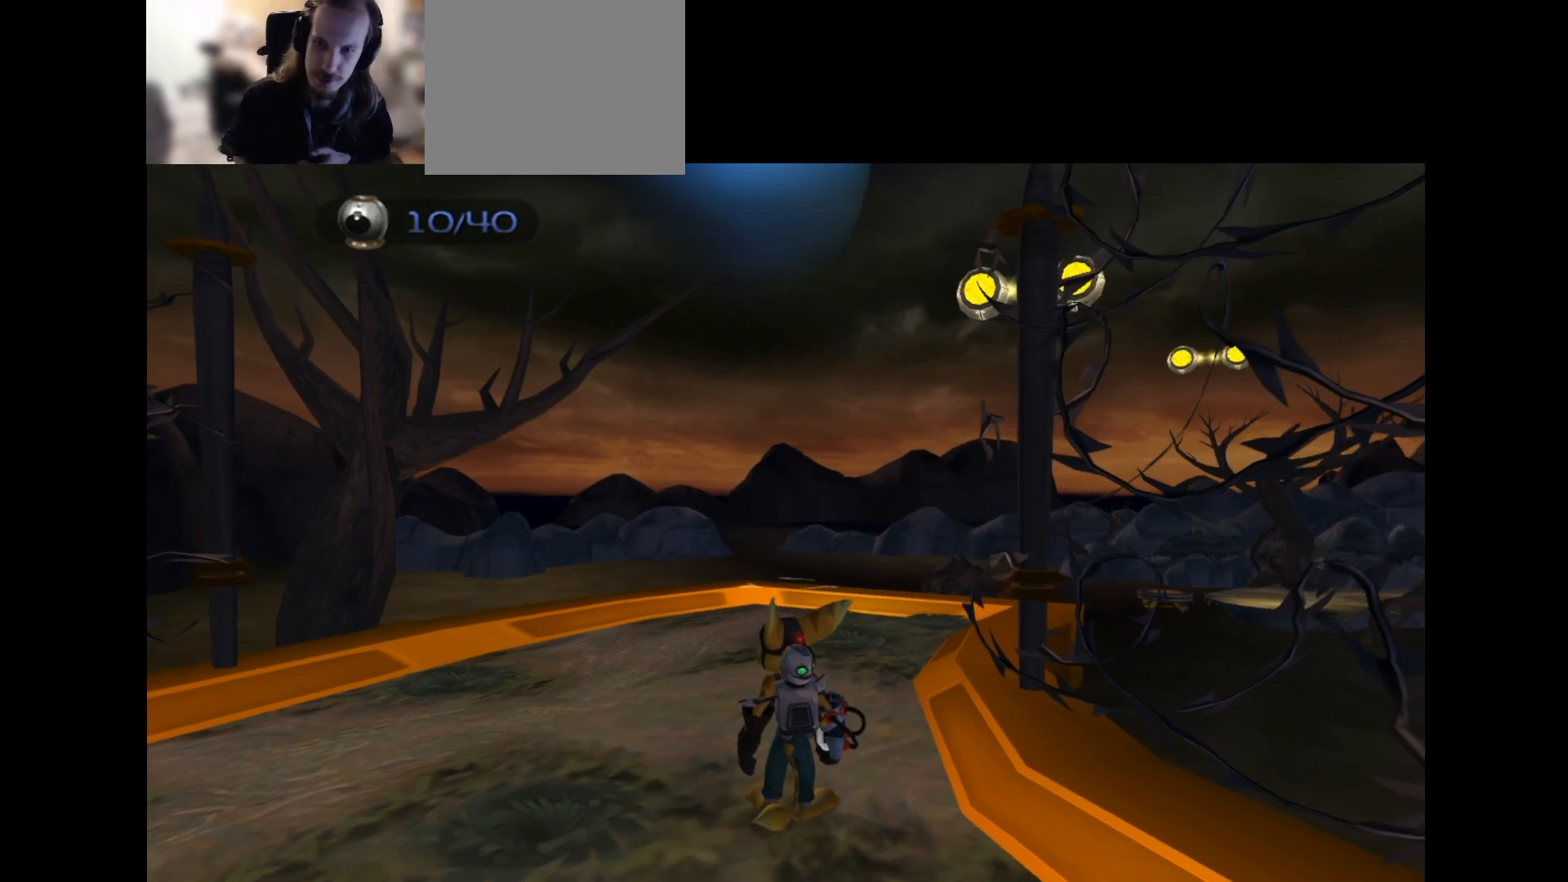
Gameplay with a controller (PlayStation layout); each line is a JSON object with the inputs held at the frame after it. "events" lists button and stick changes between this image and that frame as [ms after this image, input, new state], when the widget could be followed in between.
{"buttons": [], "left_stick": "center", "right_stick": "center", "events": [[83, "right_stick", "up-left"], [250, "right_stick", "center"]]}
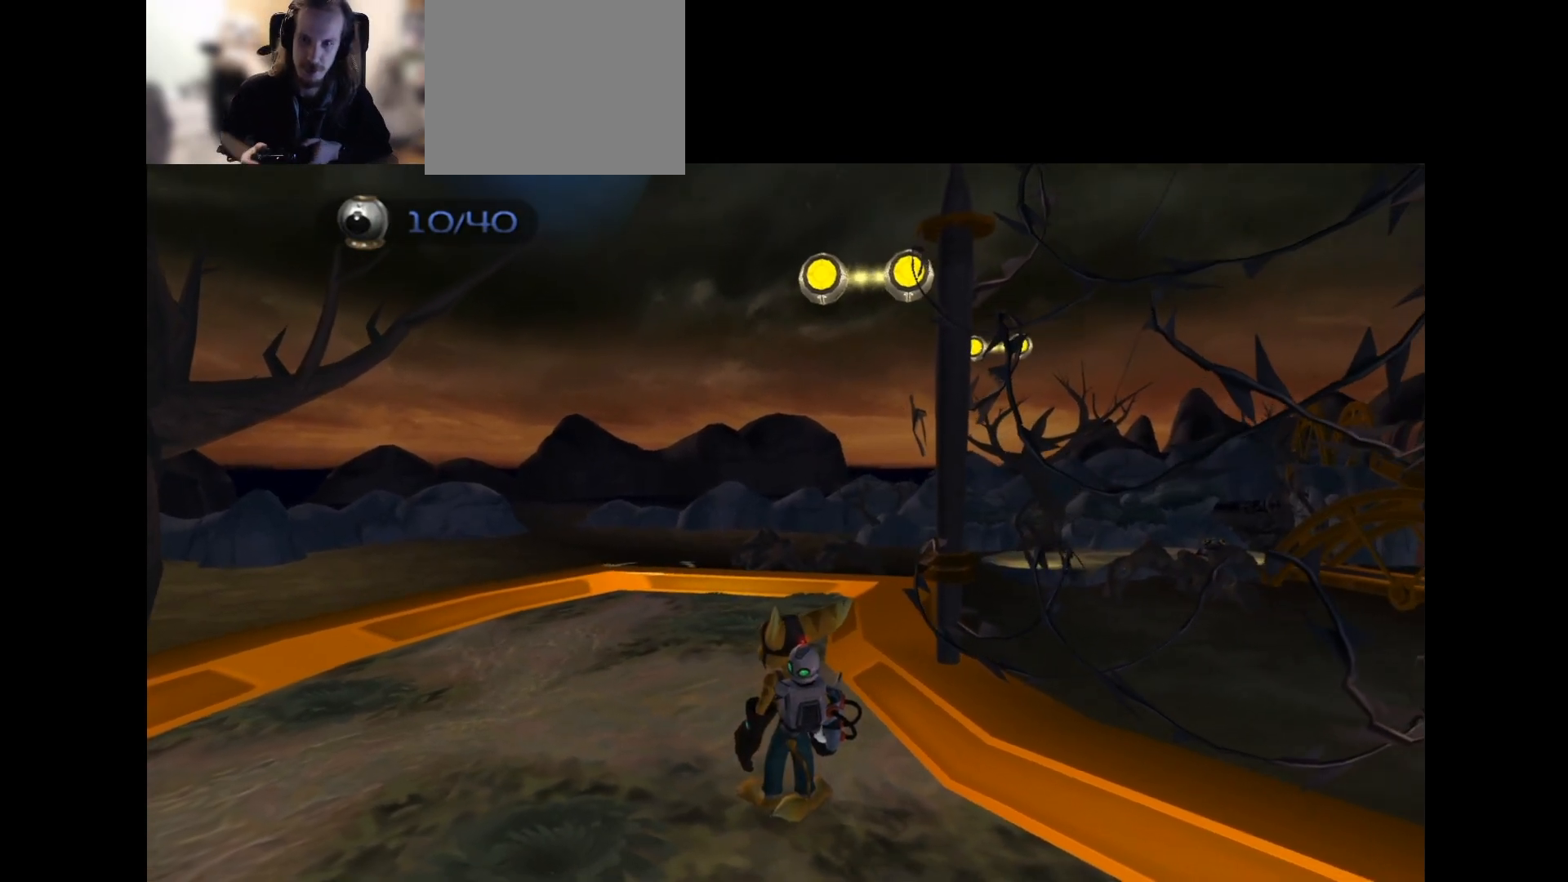
{"buttons": ["DPAD_UP"], "left_stick": "center", "right_stick": "center", "events": [[217, "right_stick", "right"], [350, "right_stick", "center"], [500, "DPAD_UP", "down"]]}
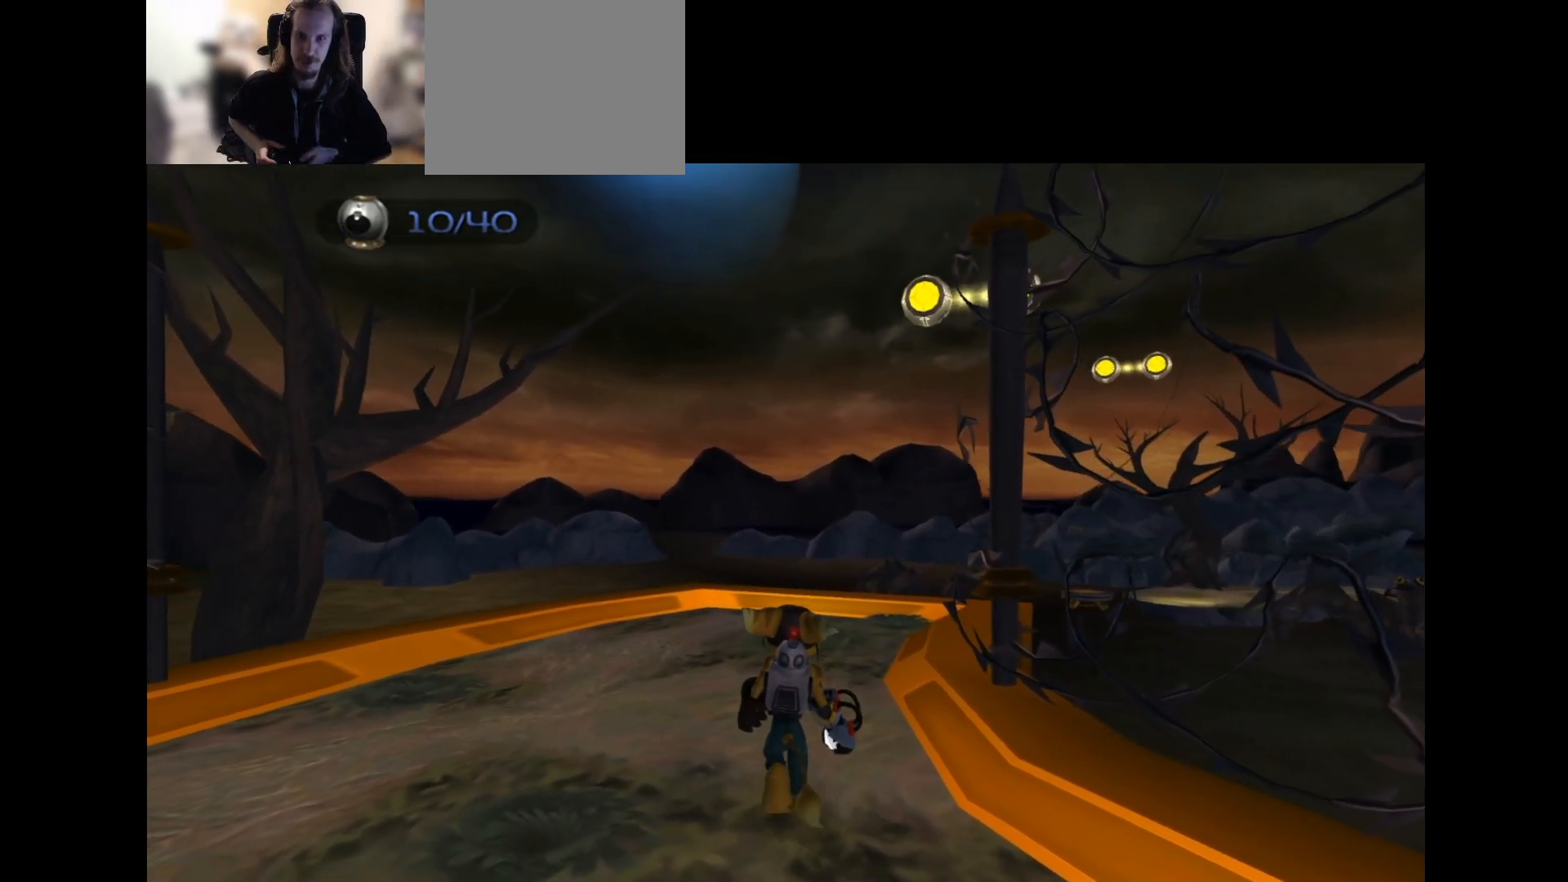
{"buttons": ["DPAD_UP"], "left_stick": "center", "right_stick": "center", "events": []}
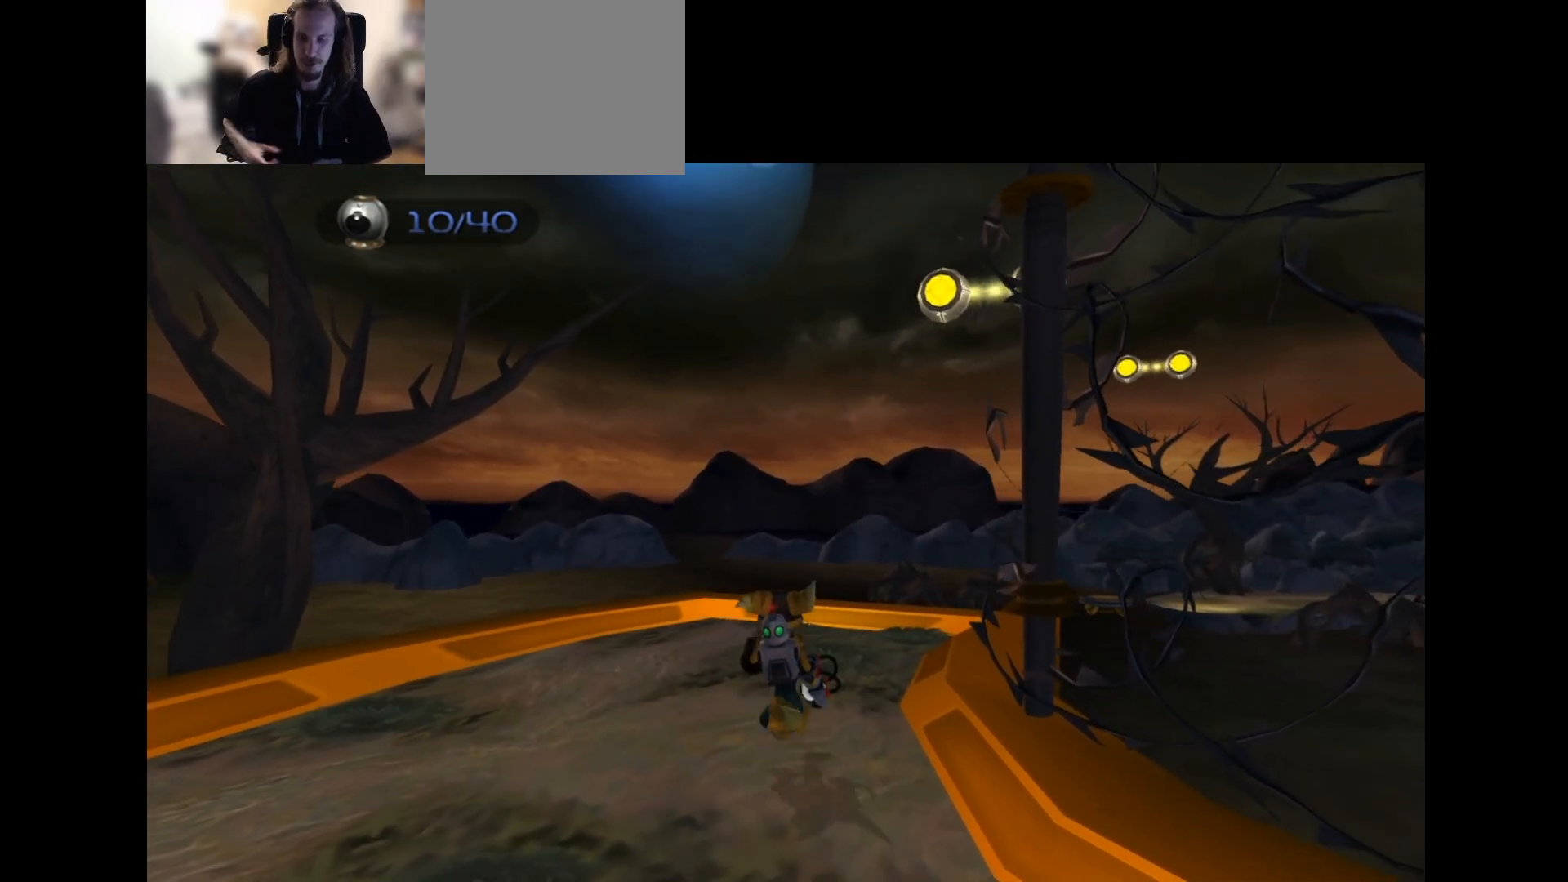
{"buttons": [], "left_stick": "center", "right_stick": "left", "events": [[300, "DPAD_UP", "up"], [417, "right_stick", "left"]]}
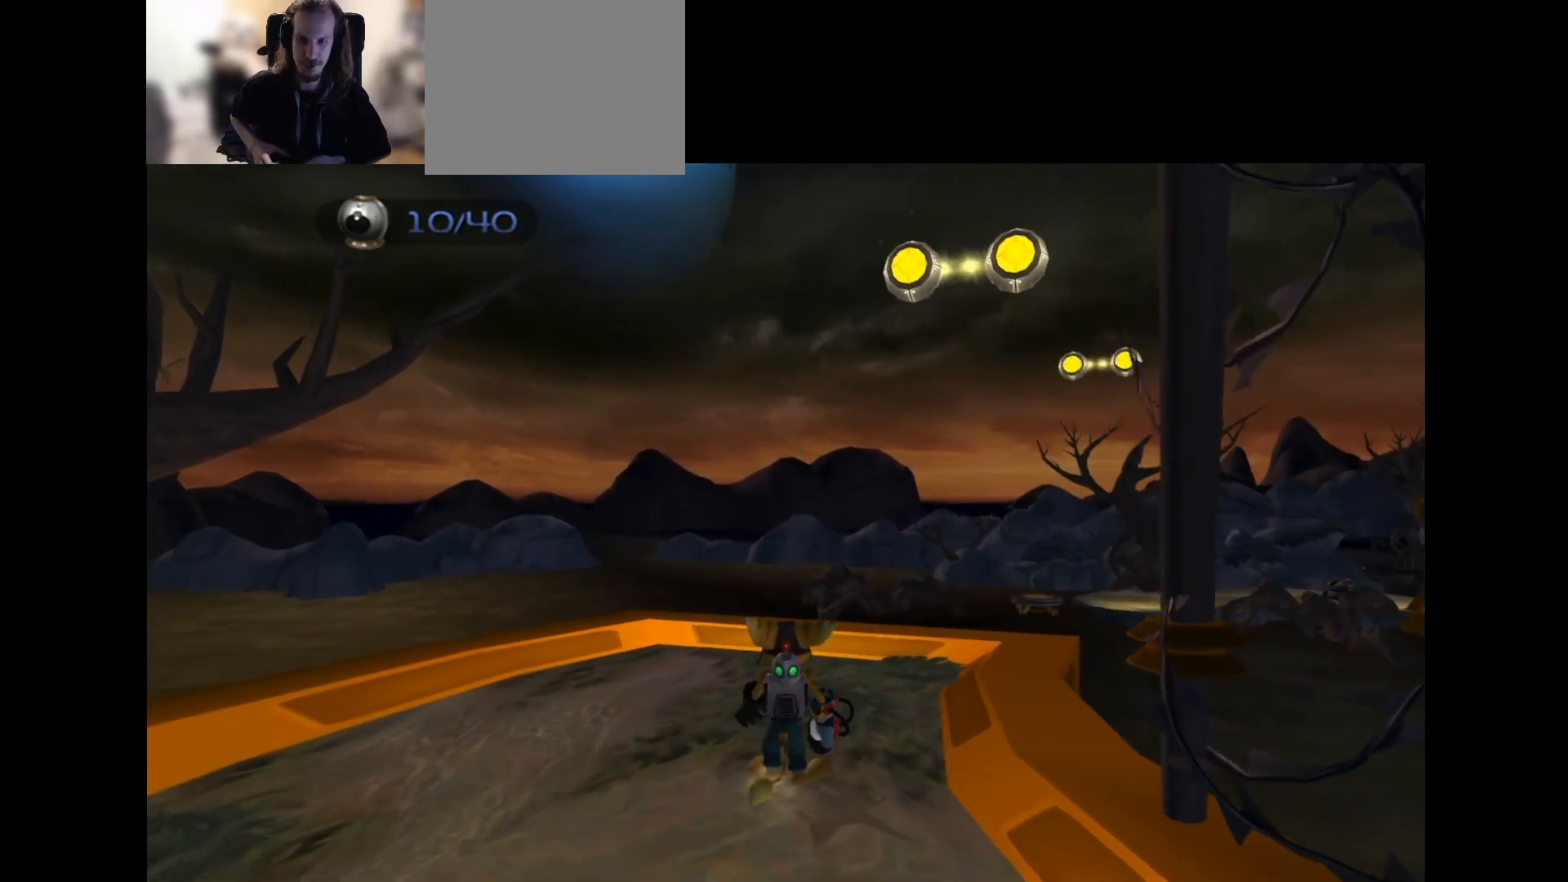
{"buttons": ["DPAD_UP"], "left_stick": "center", "right_stick": "center", "events": [[83, "right_stick", "center"], [217, "DPAD_UP", "down"]]}
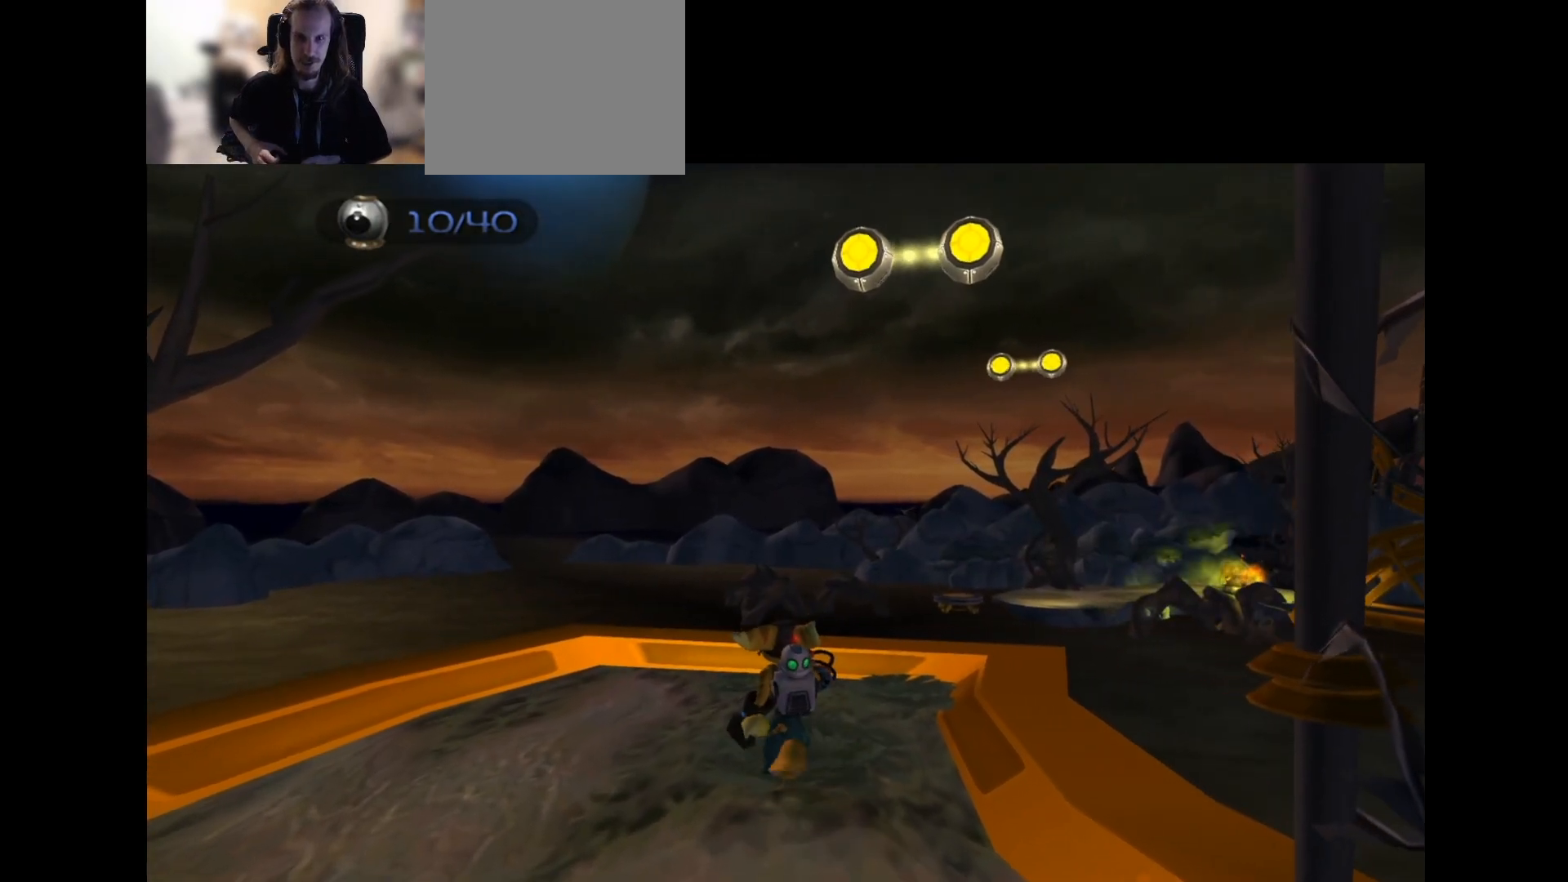
{"buttons": ["DPAD_UP"], "left_stick": "center", "right_stick": "center", "events": []}
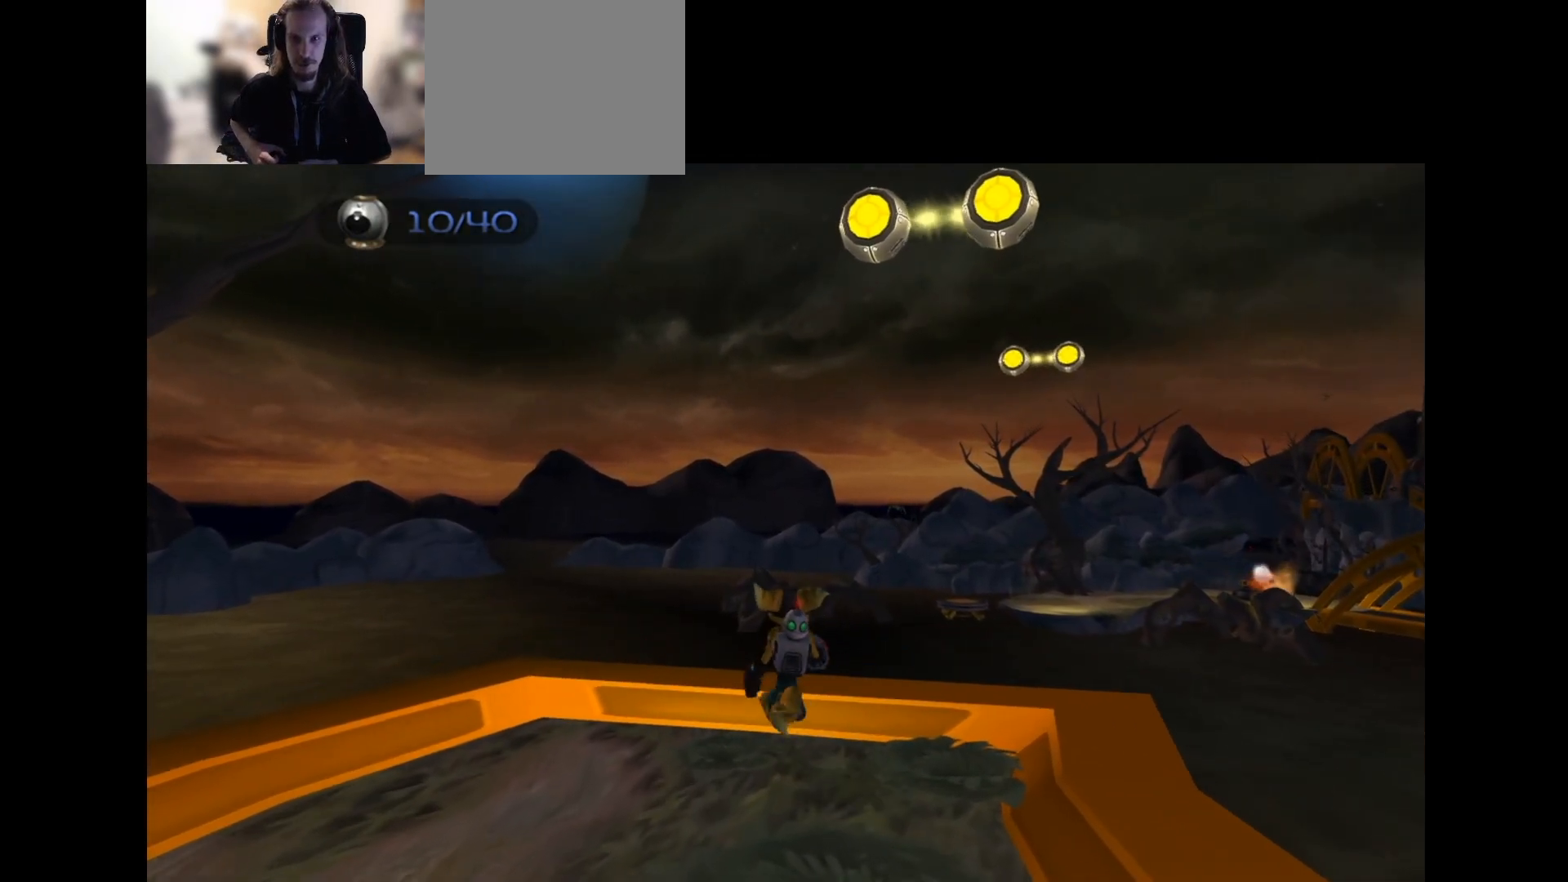
{"buttons": ["R1", "R2", "DPAD_UP"], "left_stick": "center", "right_stick": "center", "events": [[417, "R1", "down"], [500, "R2", "down"]]}
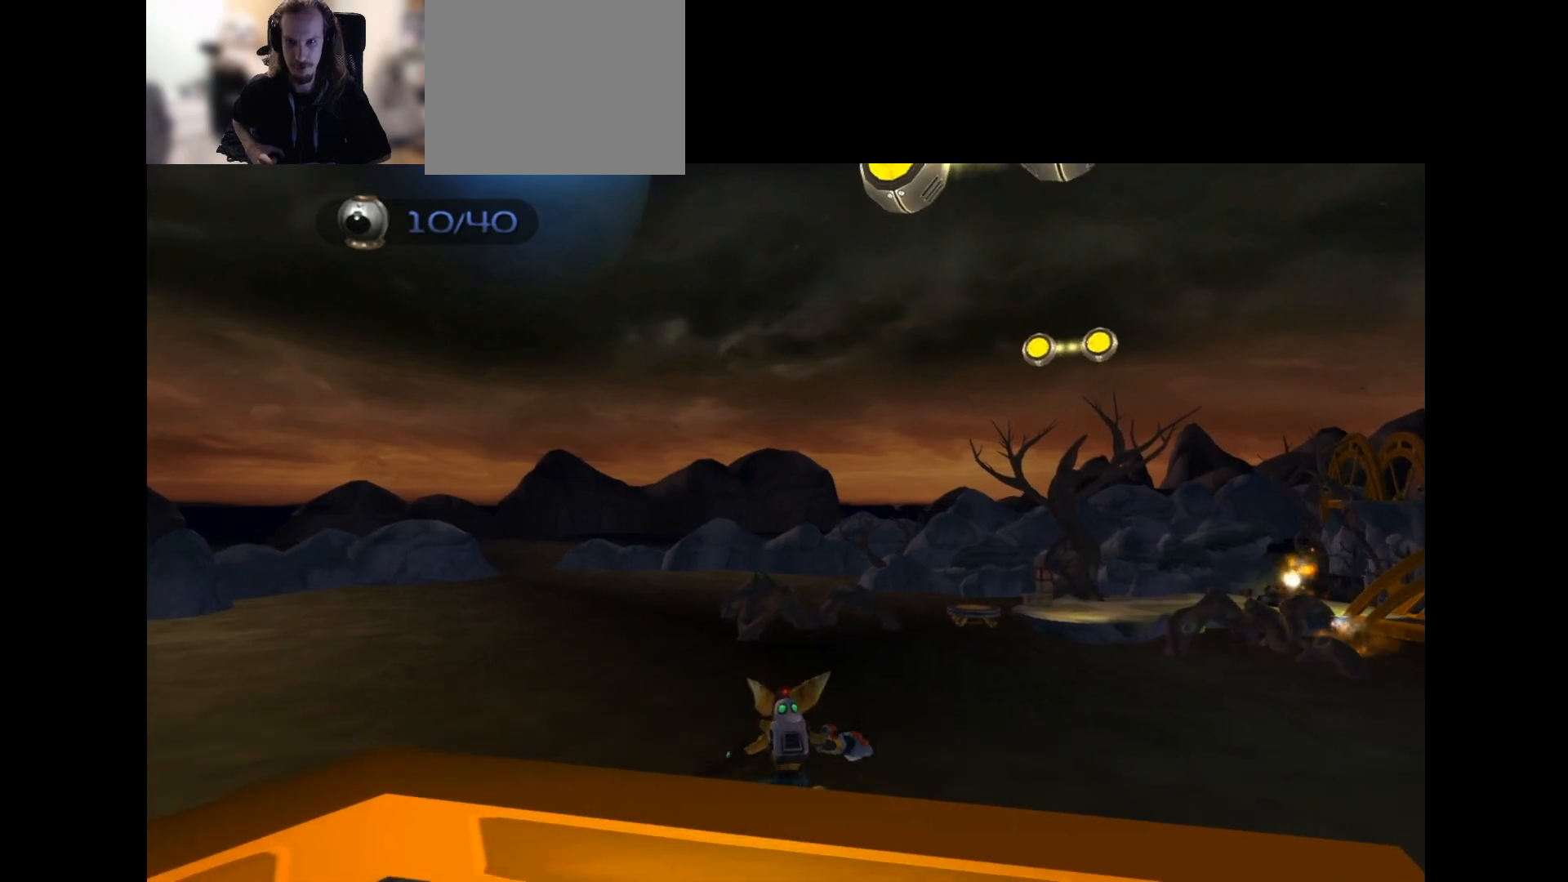
{"buttons": [], "left_stick": "center", "right_stick": "center", "events": [[33, "DPAD_UP", "up"], [50, "R2", "up"], [83, "DPAD_LEFT", "down"], [133, "R2", "down"], [167, "R2", "up"], [183, "DPAD_LEFT", "up"], [217, "R2", "down"], [250, "DPAD_LEFT", "down"], [250, "R2", "up"], [300, "DPAD_LEFT", "up"], [317, "R2", "down"], [350, "R1", "up"], [350, "R2", "up"], [417, "R2", "down"], [467, "R2", "up"]]}
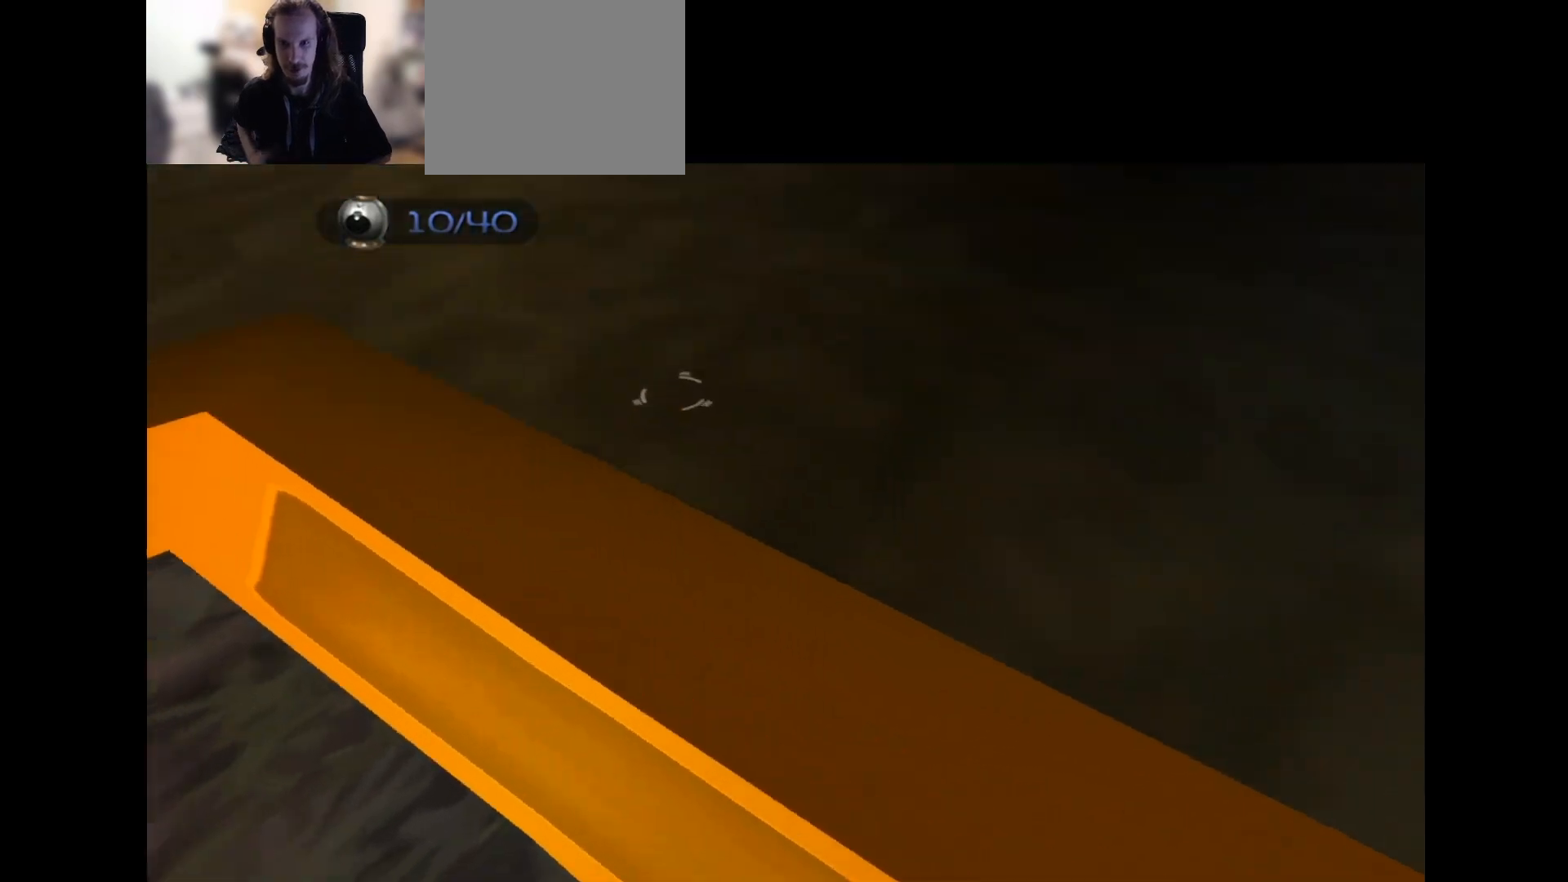
{"buttons": [], "left_stick": "center", "right_stick": "center", "events": [[283, "R2", "down"], [350, "R2", "up"]]}
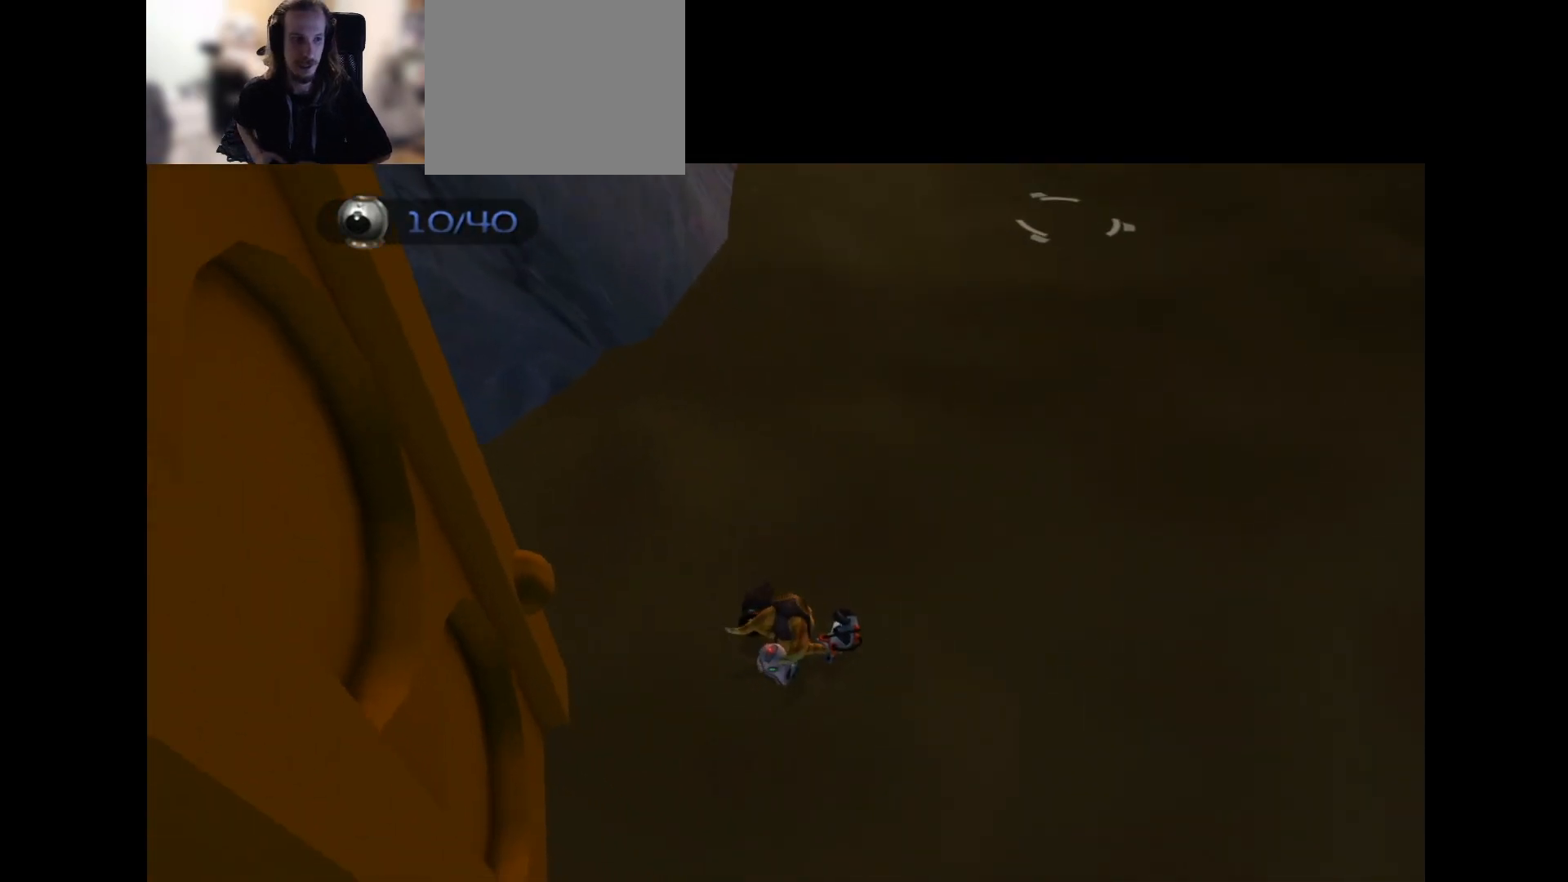
{"buttons": [], "left_stick": "center", "right_stick": "center", "events": []}
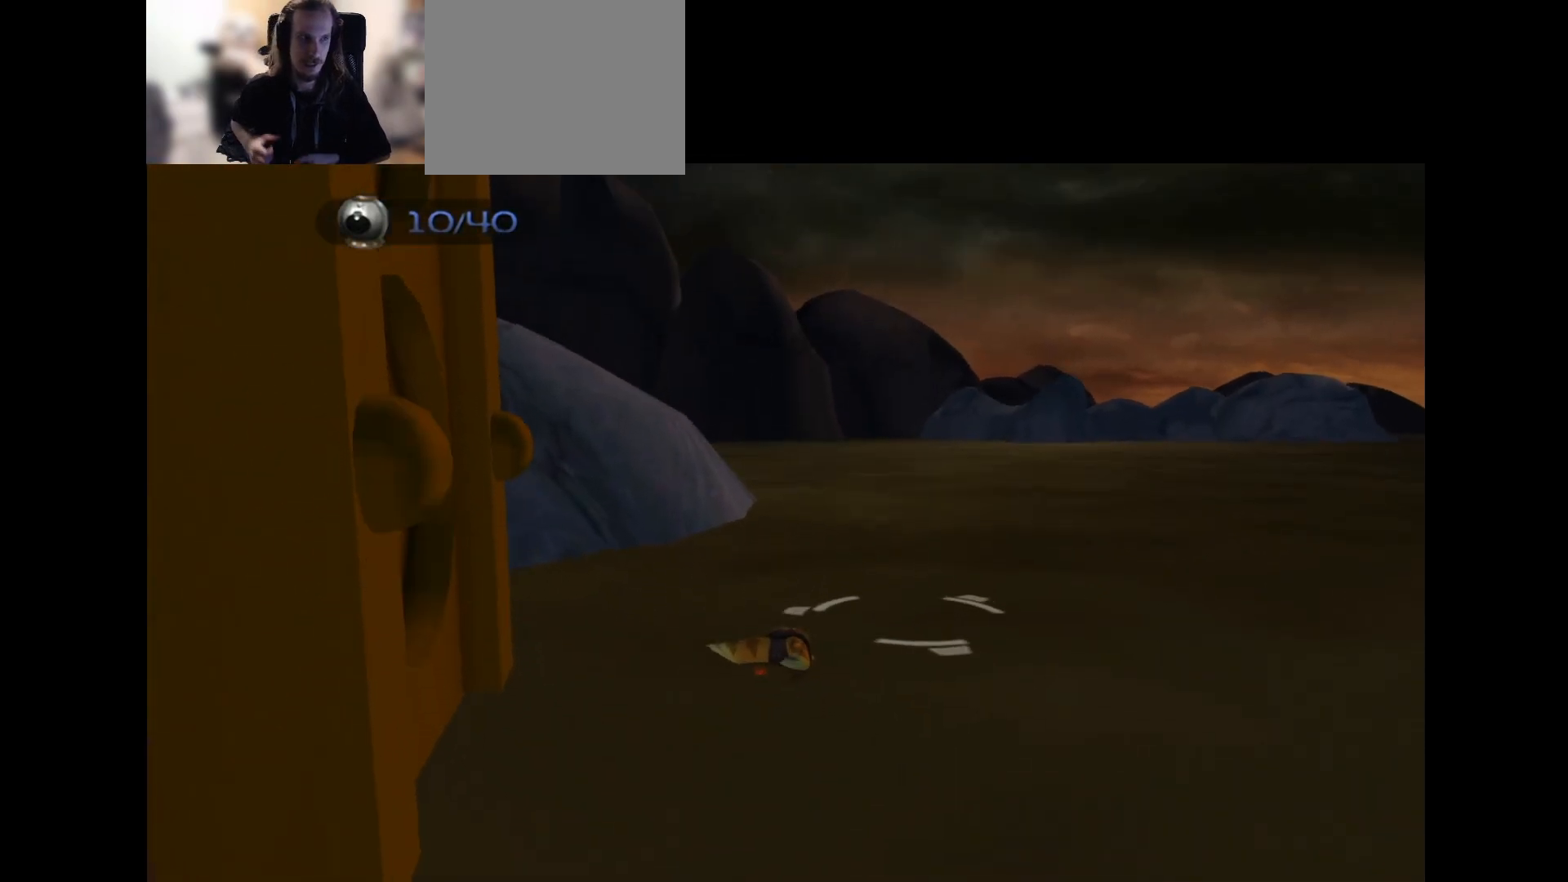
{"buttons": [], "left_stick": "center", "right_stick": "center", "events": []}
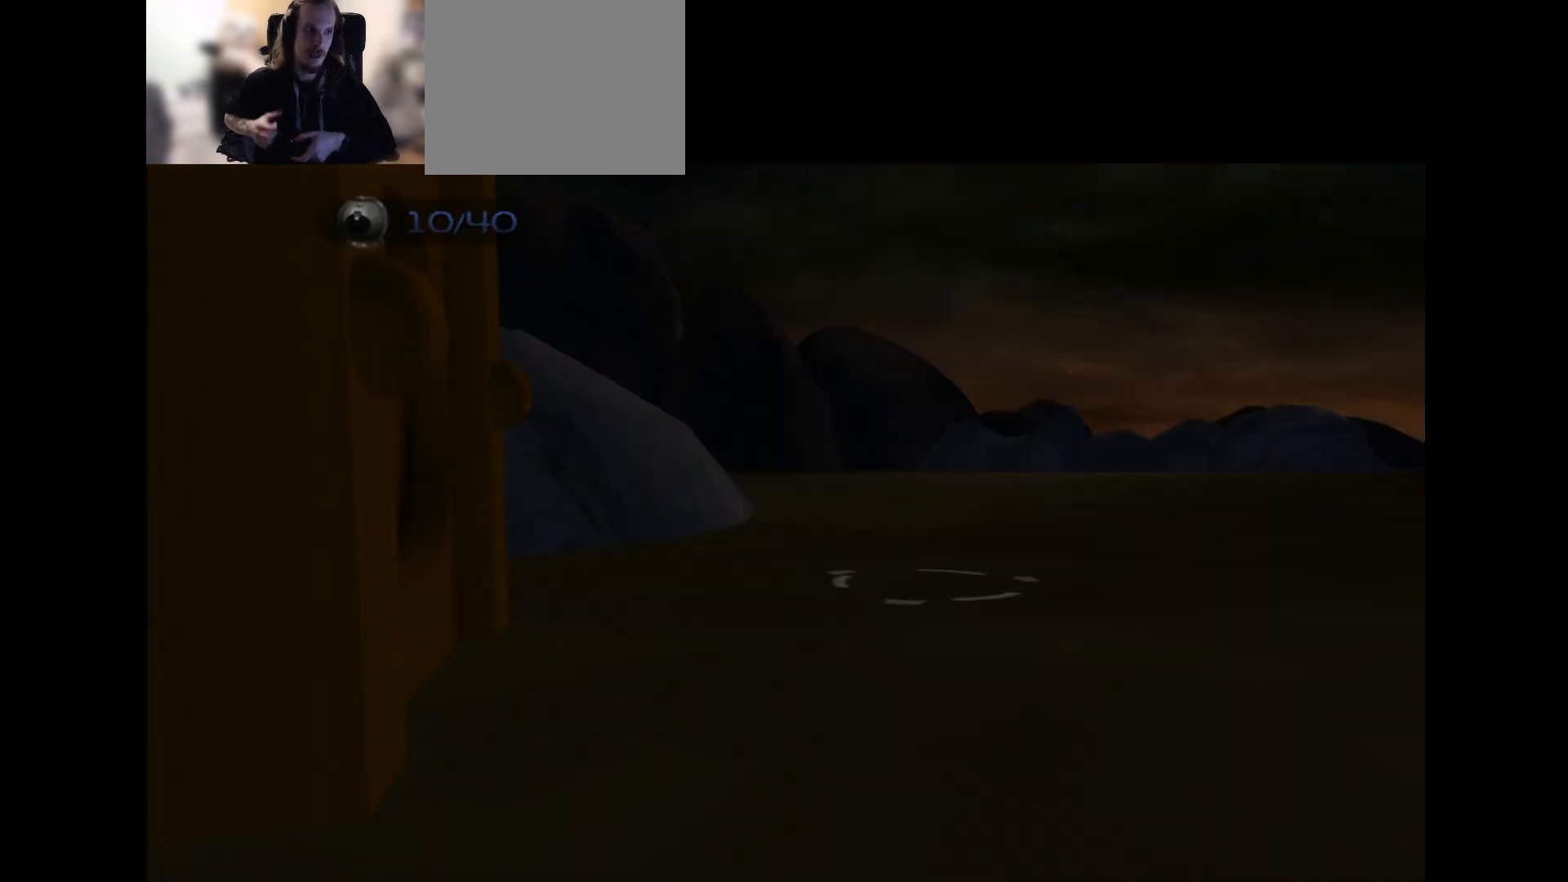
{"buttons": [], "left_stick": "center", "right_stick": "center", "events": []}
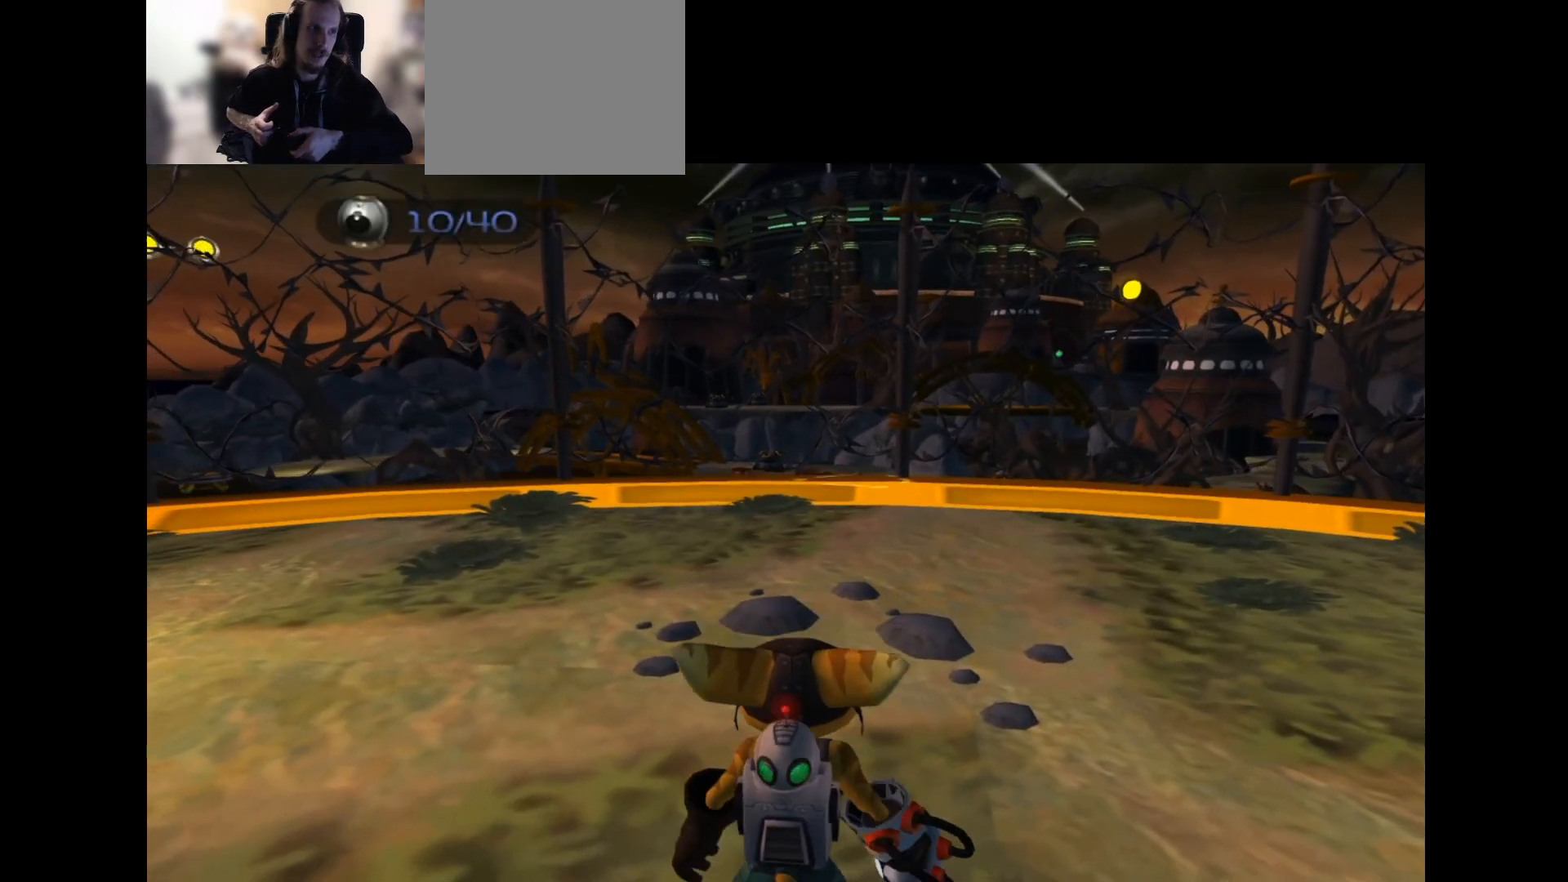
{"buttons": ["R1"], "left_stick": "center", "right_stick": "center", "events": [[133, "R2", "down"], [167, "R1", "down"], [217, "R1", "up"], [217, "R2", "up"], [233, "R2", "down"], [350, "R2", "up"], [417, "R1", "down"]]}
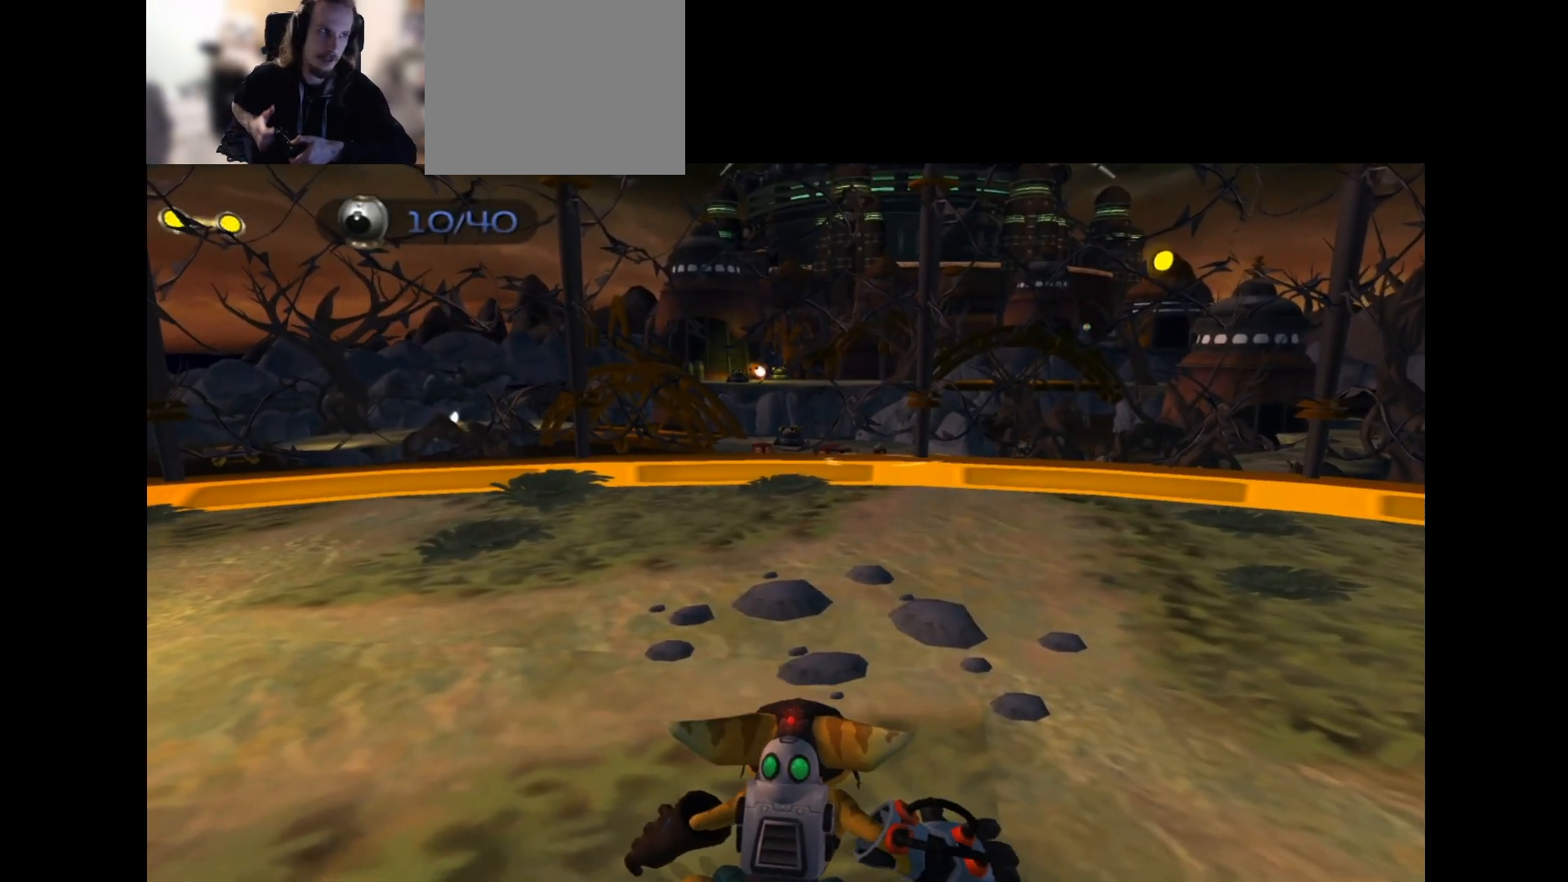
{"buttons": [], "left_stick": "center", "right_stick": "center", "events": [[50, "R1", "up"], [83, "R2", "down"], [183, "R2", "up"], [283, "R2", "down"], [300, "R2", "up"]]}
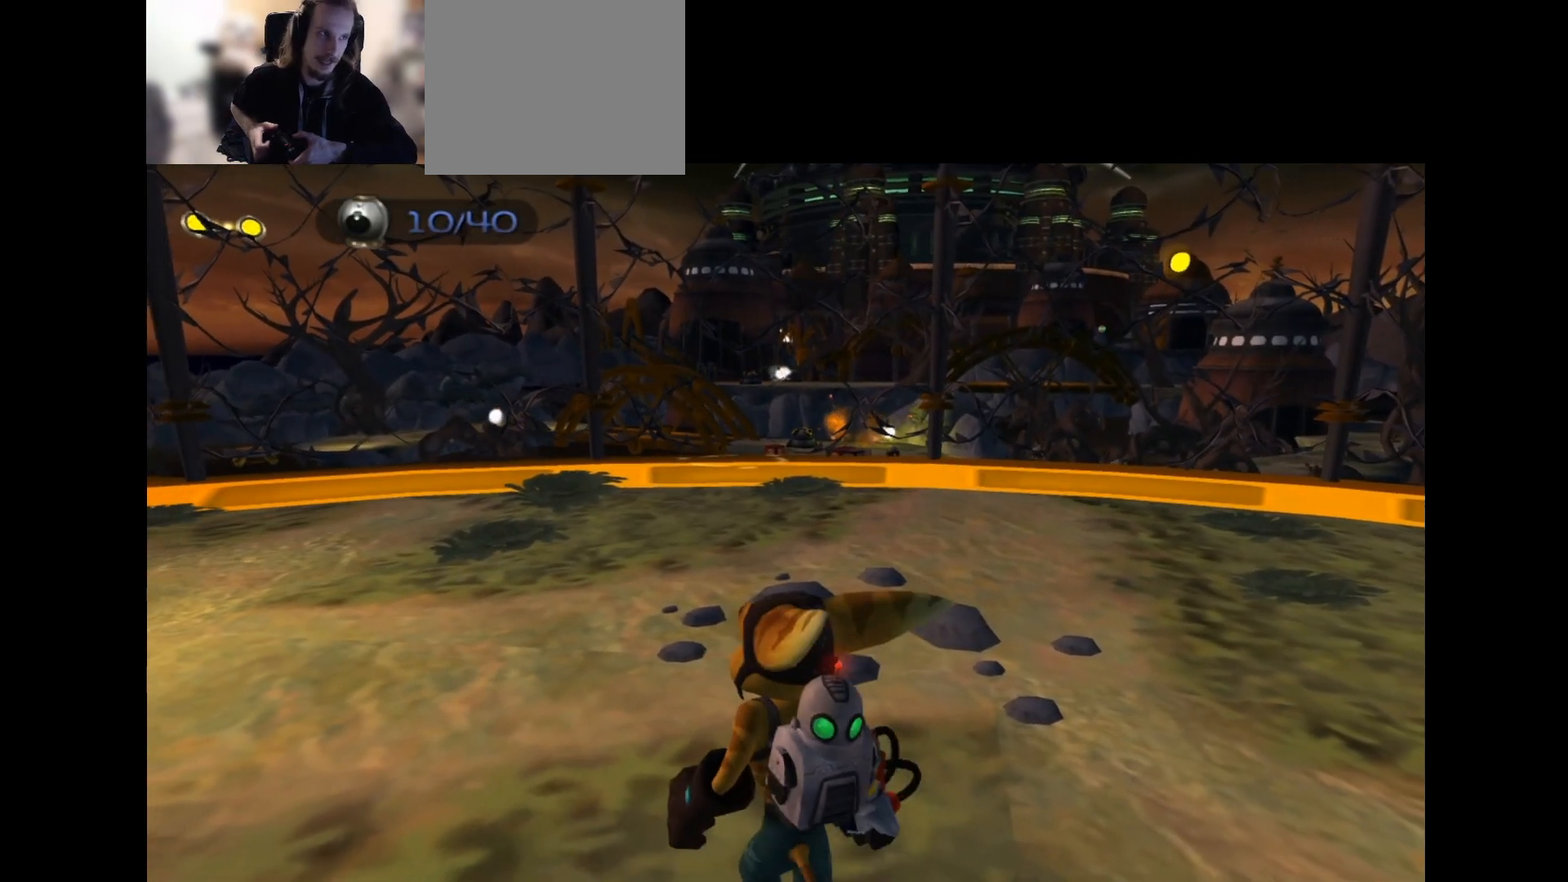
{"buttons": [], "left_stick": "up-left", "right_stick": "center", "events": [[50, "left_stick", "left"], [167, "left_stick", "up-left"], [333, "R2", "down"], [350, "R2", "up"], [433, "R2", "down"], [467, "R2", "up"]]}
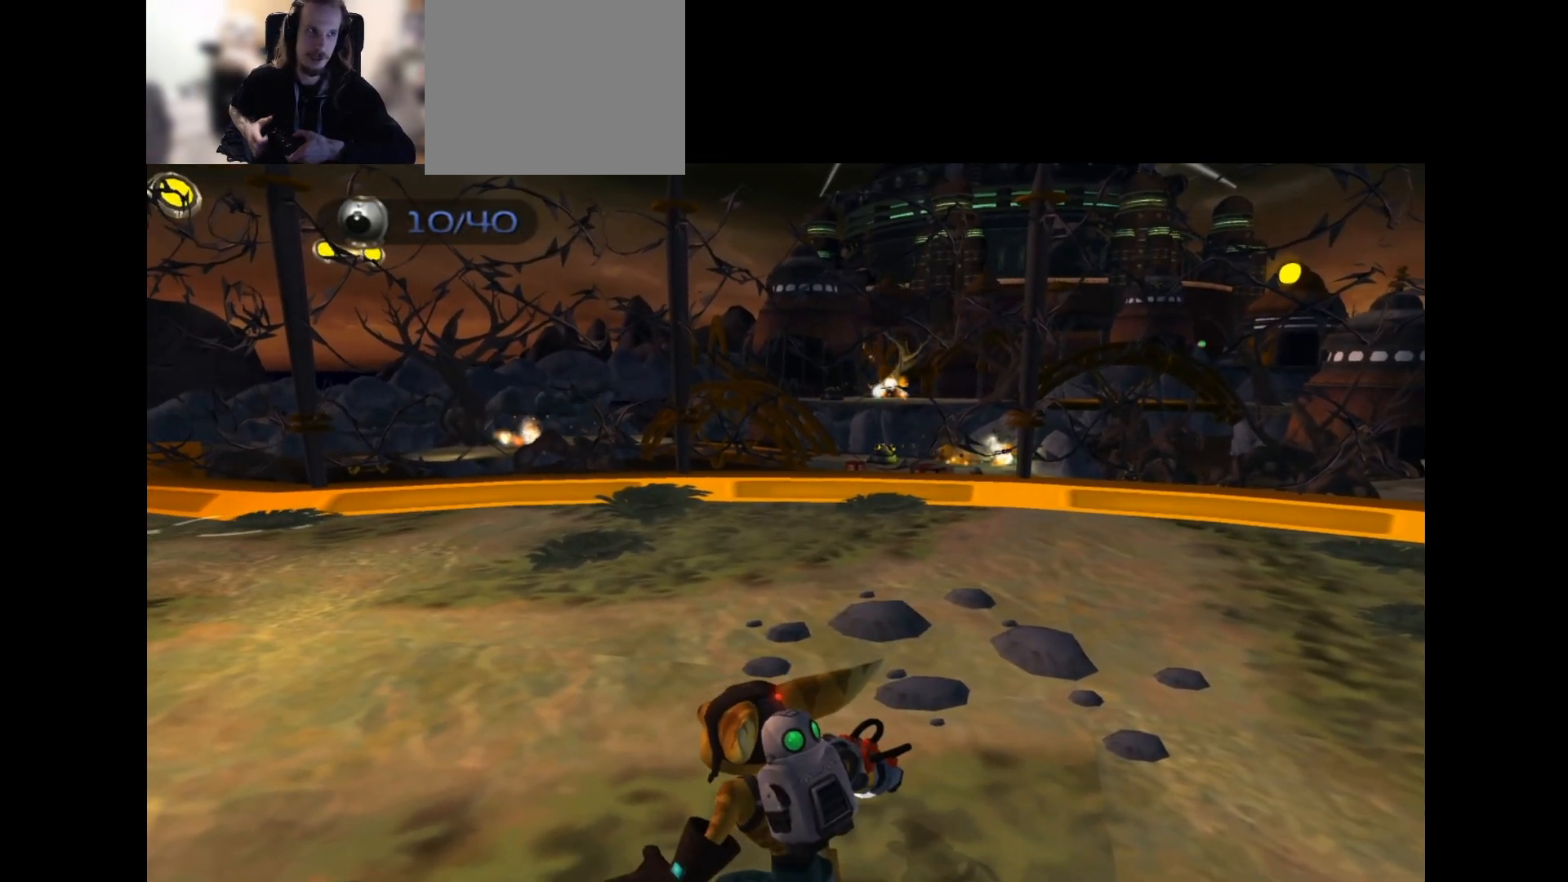
{"buttons": ["R1", "R2"], "left_stick": "up-left", "right_stick": "center", "events": [[33, "R2", "down"], [100, "R2", "up"], [167, "R2", "down"], [233, "R2", "up"], [283, "R2", "down"], [333, "R2", "up"], [500, "R1", "down"], [500, "R2", "down"]]}
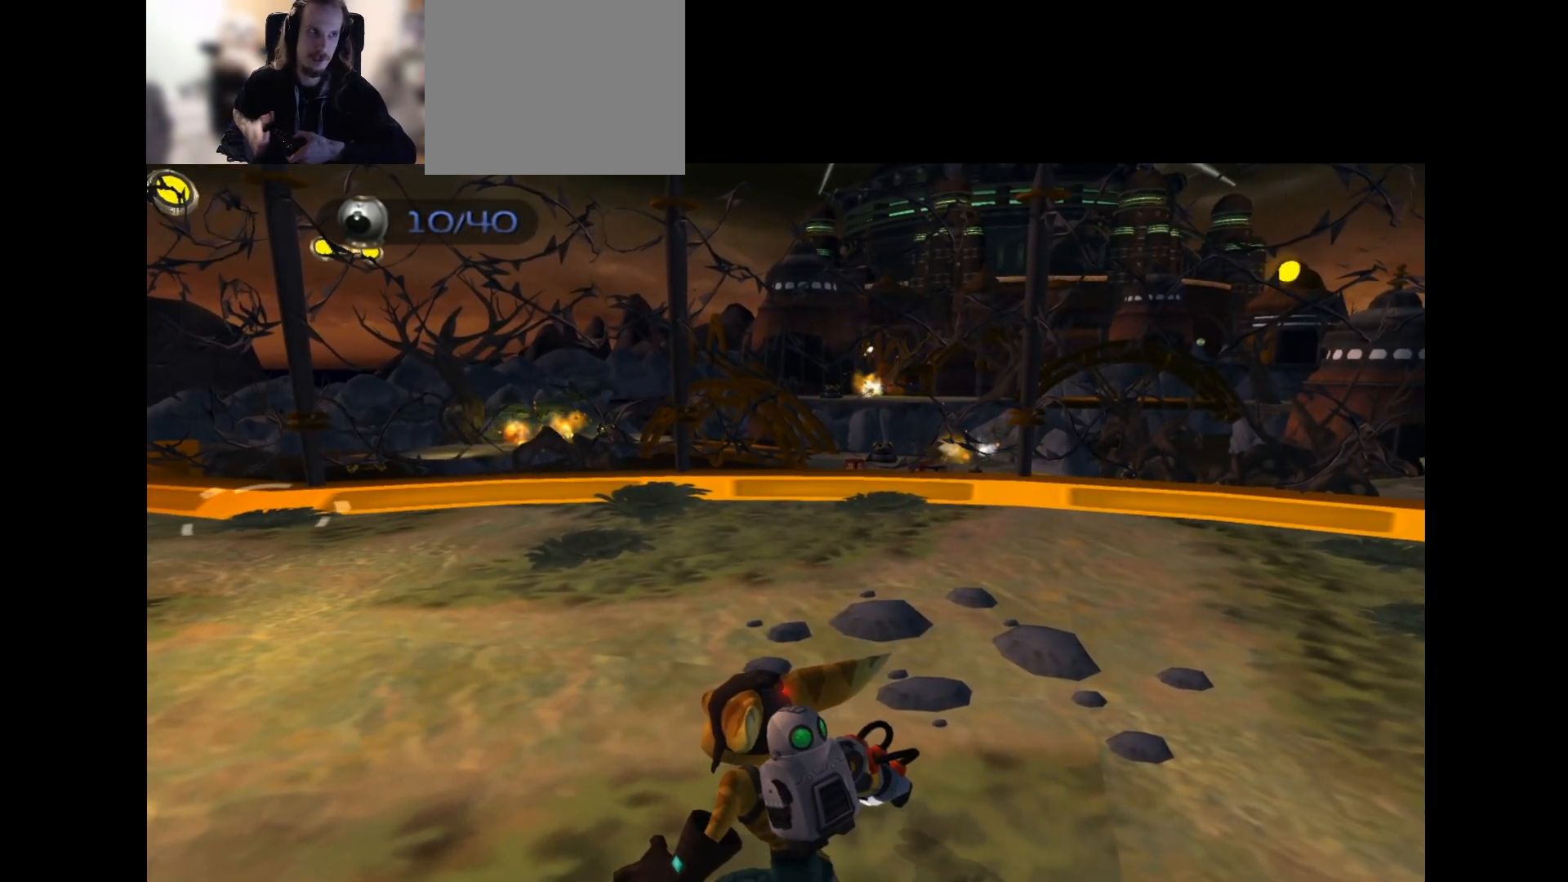
{"buttons": ["R2"], "left_stick": "up-left", "right_stick": "center", "events": [[50, "R1", "up"], [50, "R2", "up"], [100, "R2", "down"], [133, "R2", "up"], [217, "R2", "down"], [283, "R1", "down"], [283, "R2", "up"], [433, "R1", "up"], [467, "R2", "down"]]}
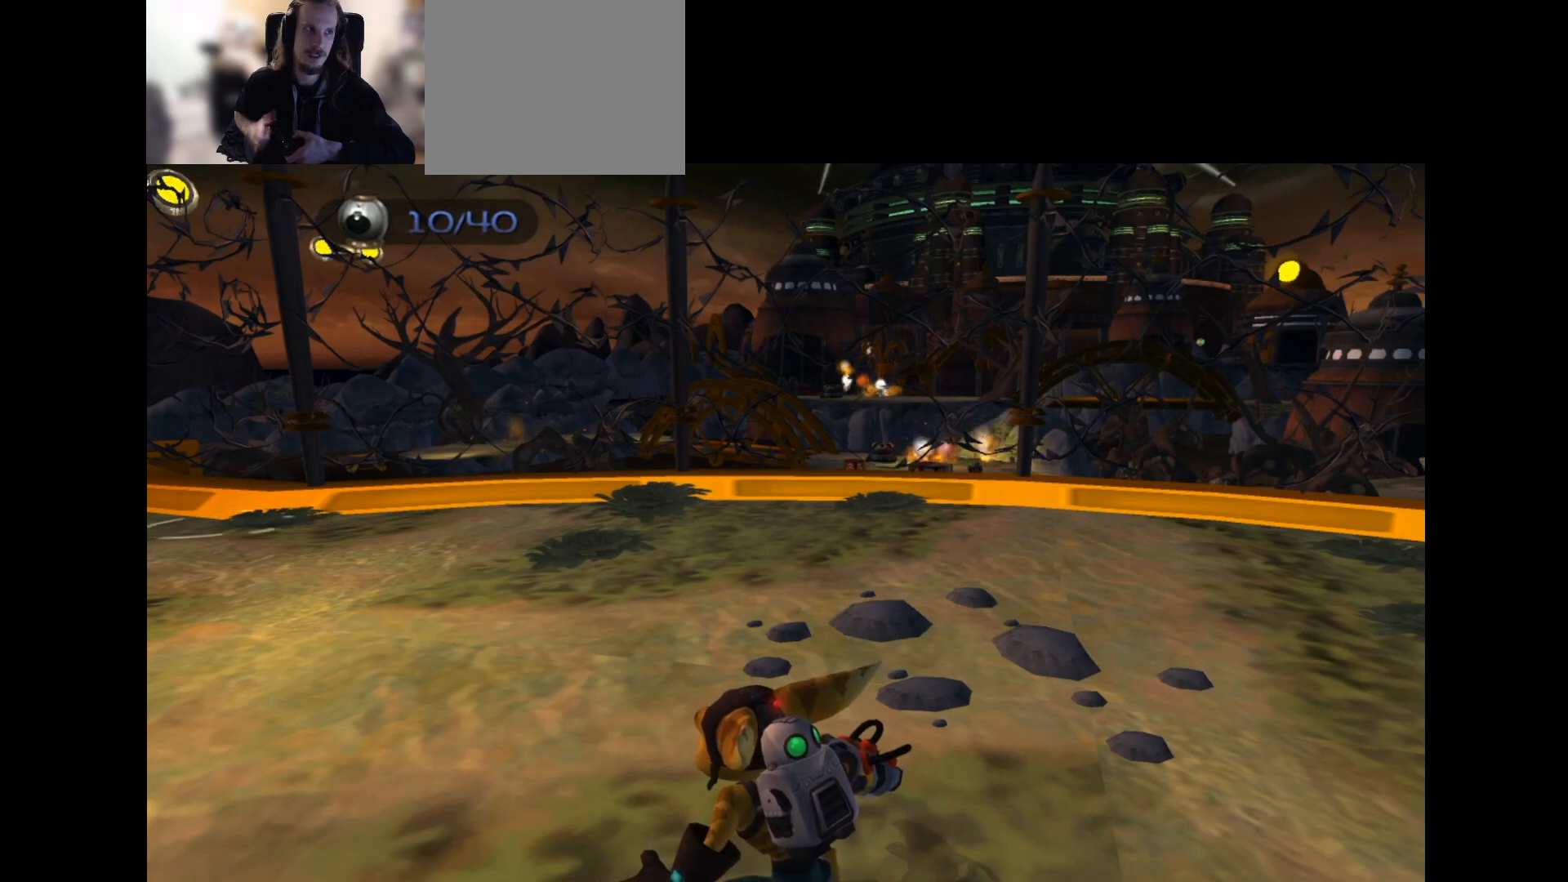
{"buttons": [], "left_stick": "center", "right_stick": "center", "events": [[33, "R1", "down"], [33, "R2", "up"], [83, "R1", "up"], [83, "R2", "down"], [167, "R2", "up"], [217, "left_stick", "left"], [467, "left_stick", "center"]]}
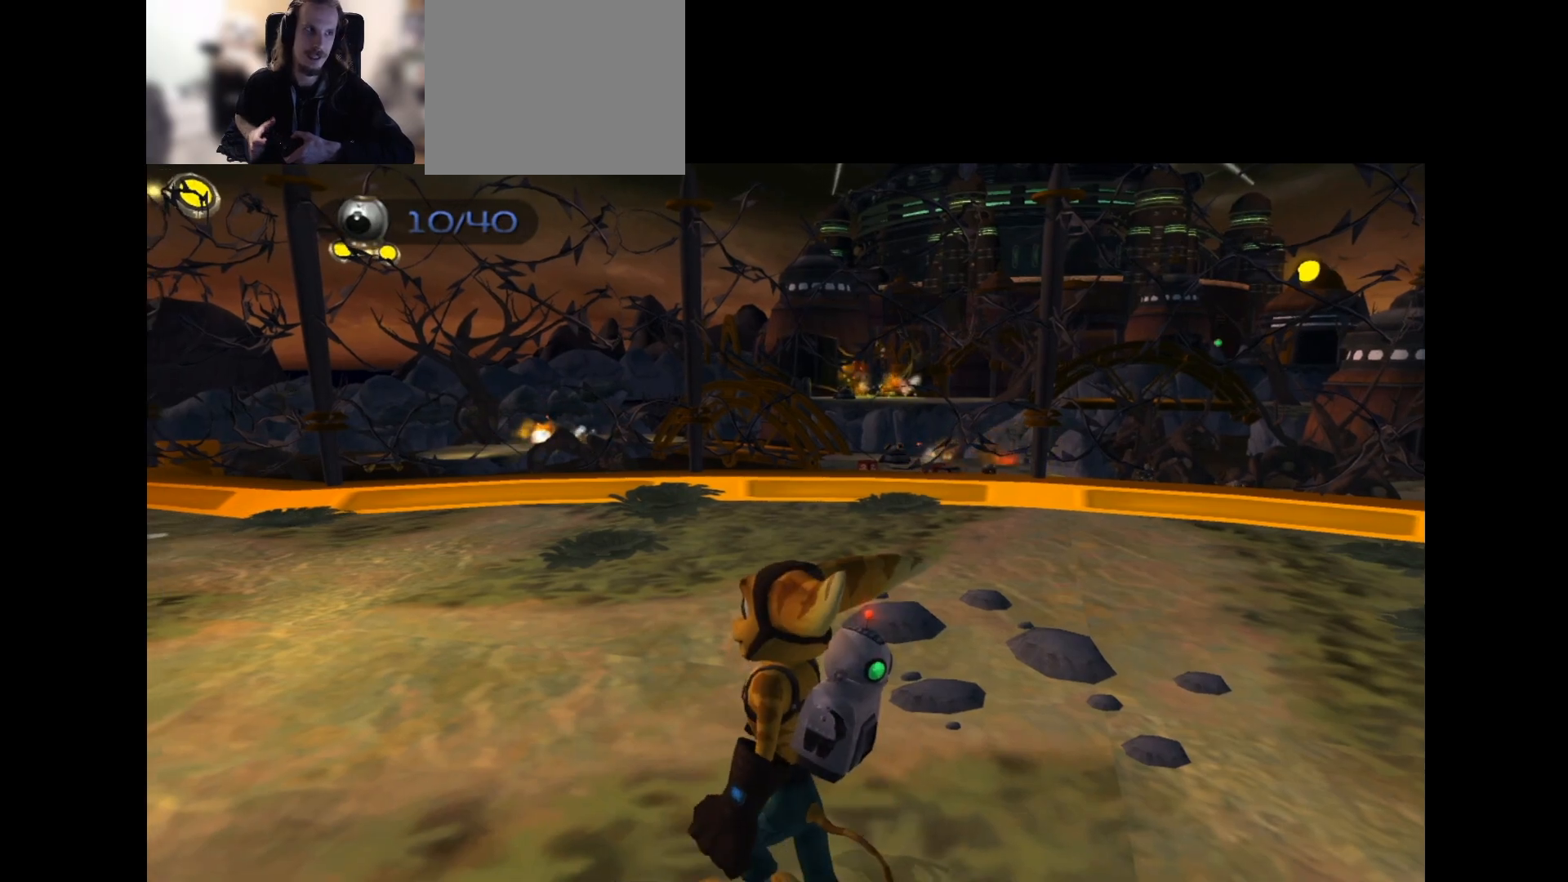
{"buttons": [], "left_stick": "center", "right_stick": "center", "events": []}
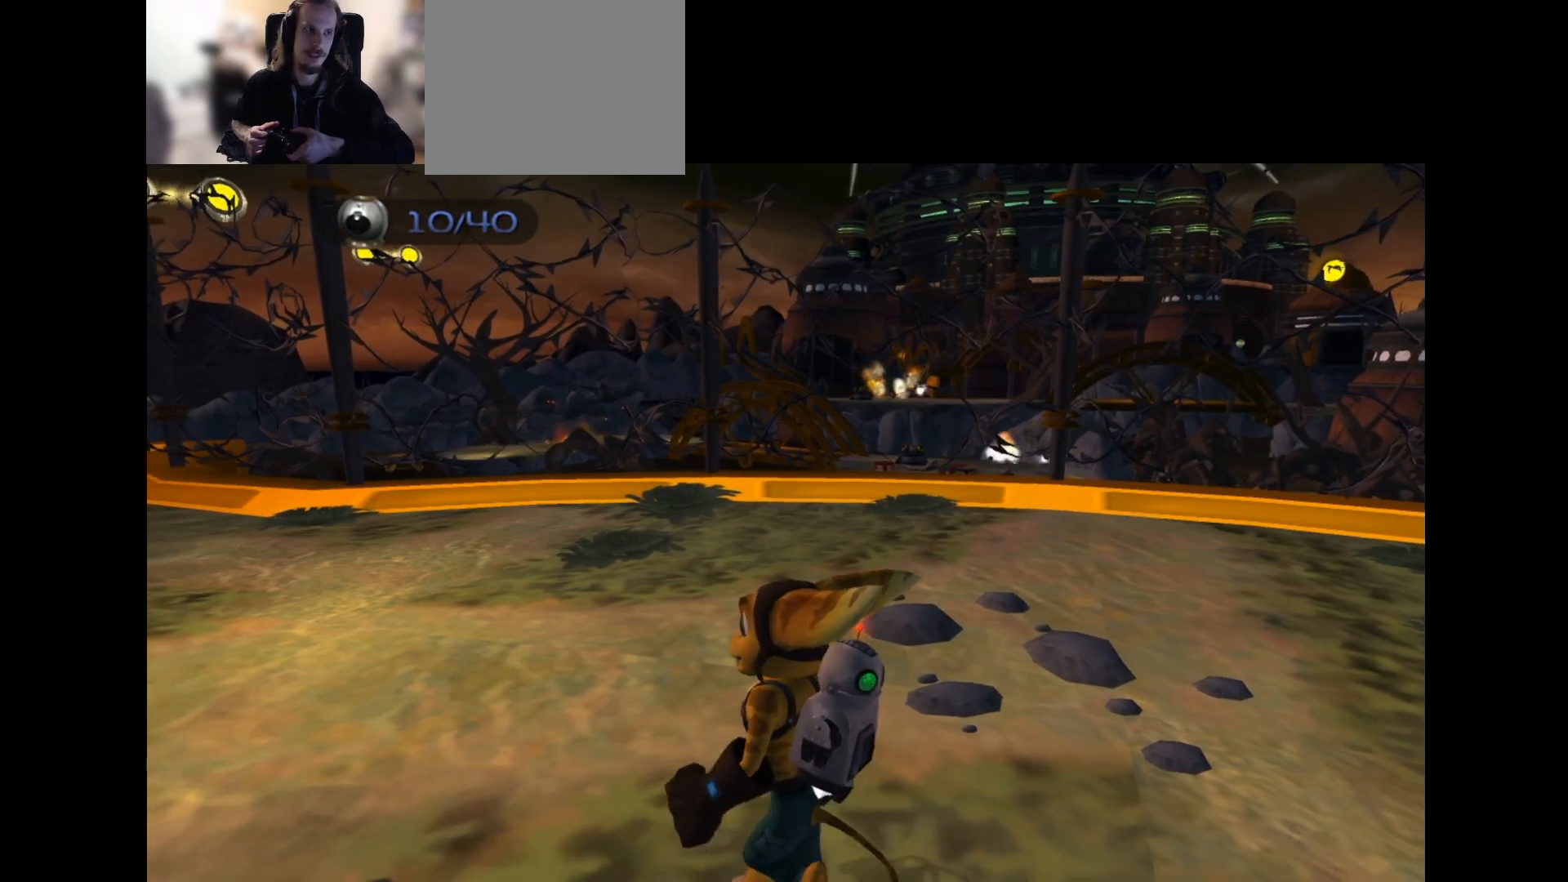
{"buttons": [], "left_stick": "center", "right_stick": "center", "events": [[33, "left_stick", "left"], [250, "left_stick", "up-left"], [417, "left_stick", "center"]]}